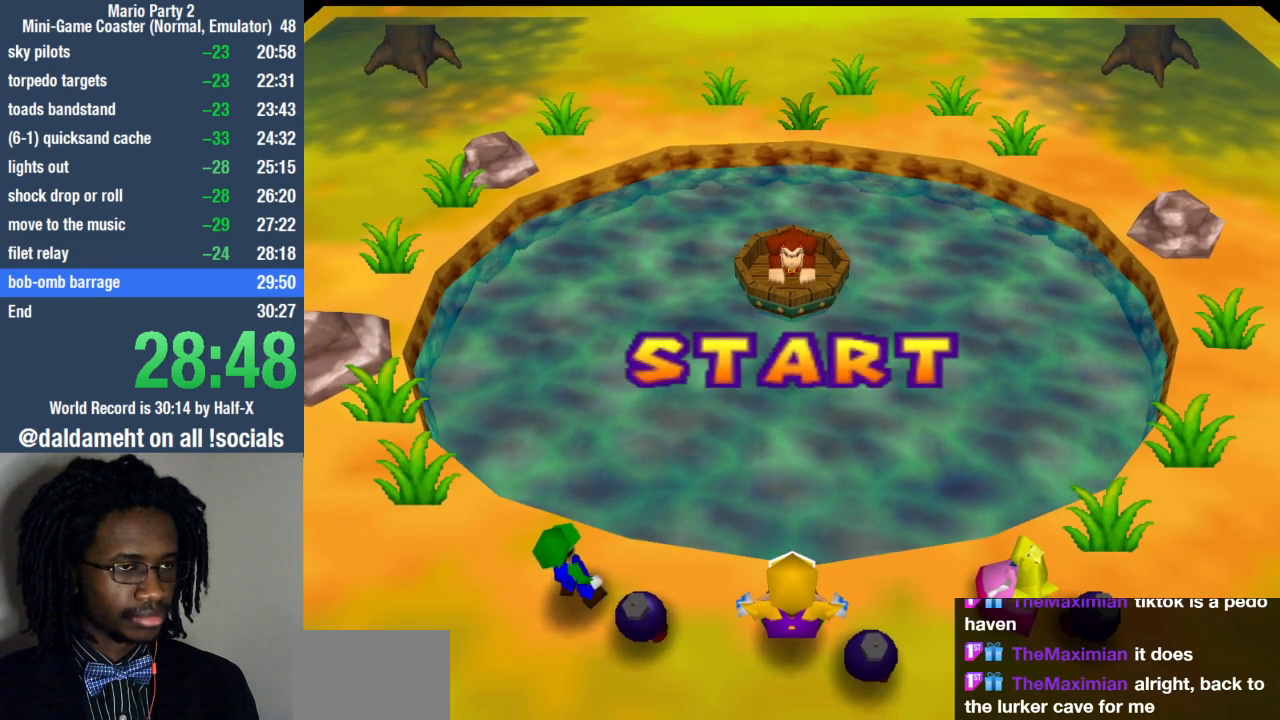
Gameplay with a controller (PlayStation layout); each line is a JSON object with the inputs held at the frame after it. "events" lists button and stick changes between this image and that frame as [ms after this image, input, new state], when the widget could be followed in between. Not read: R3.
{"buttons": [], "left_stick": "right", "right_stick": "center", "events": [[100, "left_stick", "down-right"], [233, "left_stick", "right"]]}
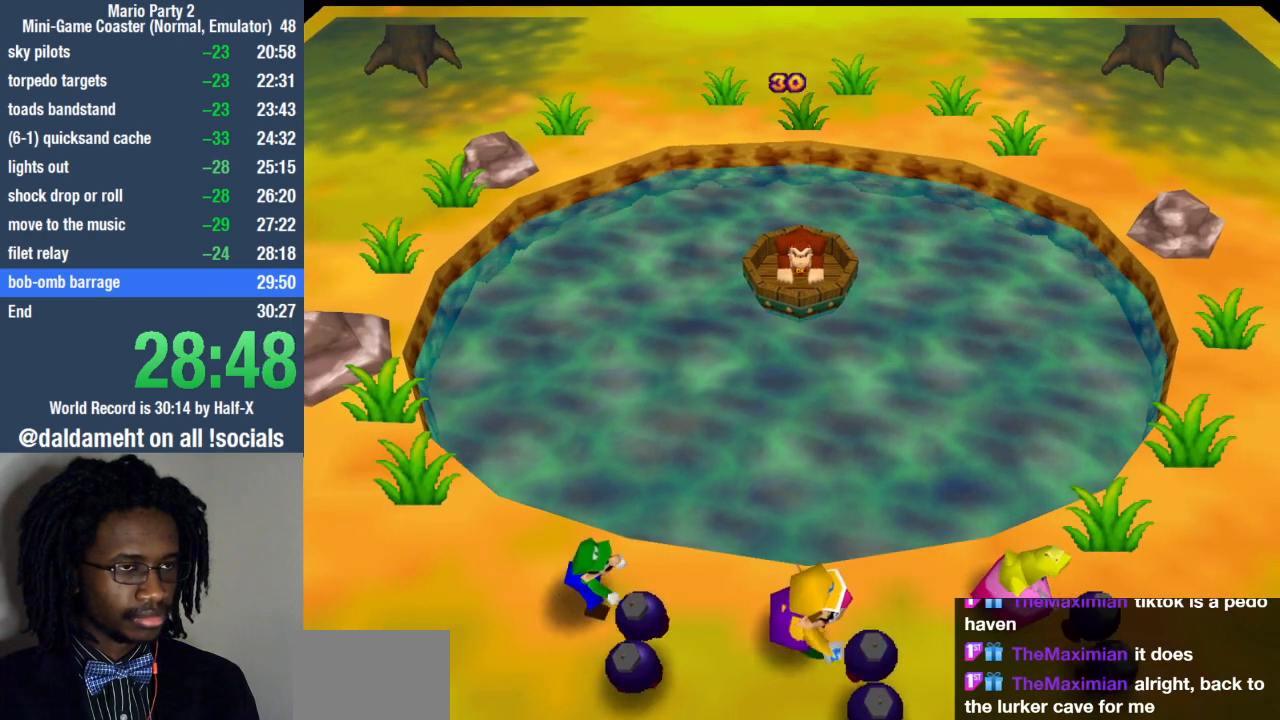
{"buttons": [], "left_stick": "up-right", "right_stick": "center", "events": [[267, "left_stick", "up-right"]]}
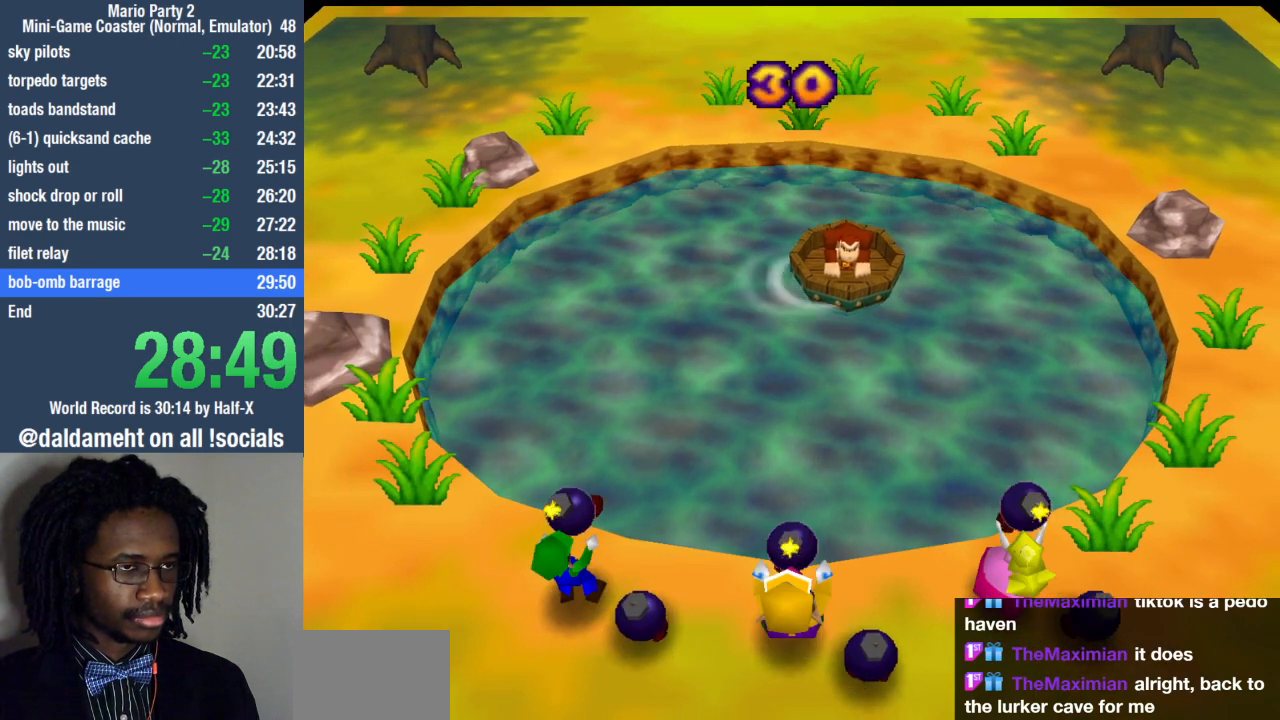
{"buttons": [], "left_stick": "up-left", "right_stick": "center"}
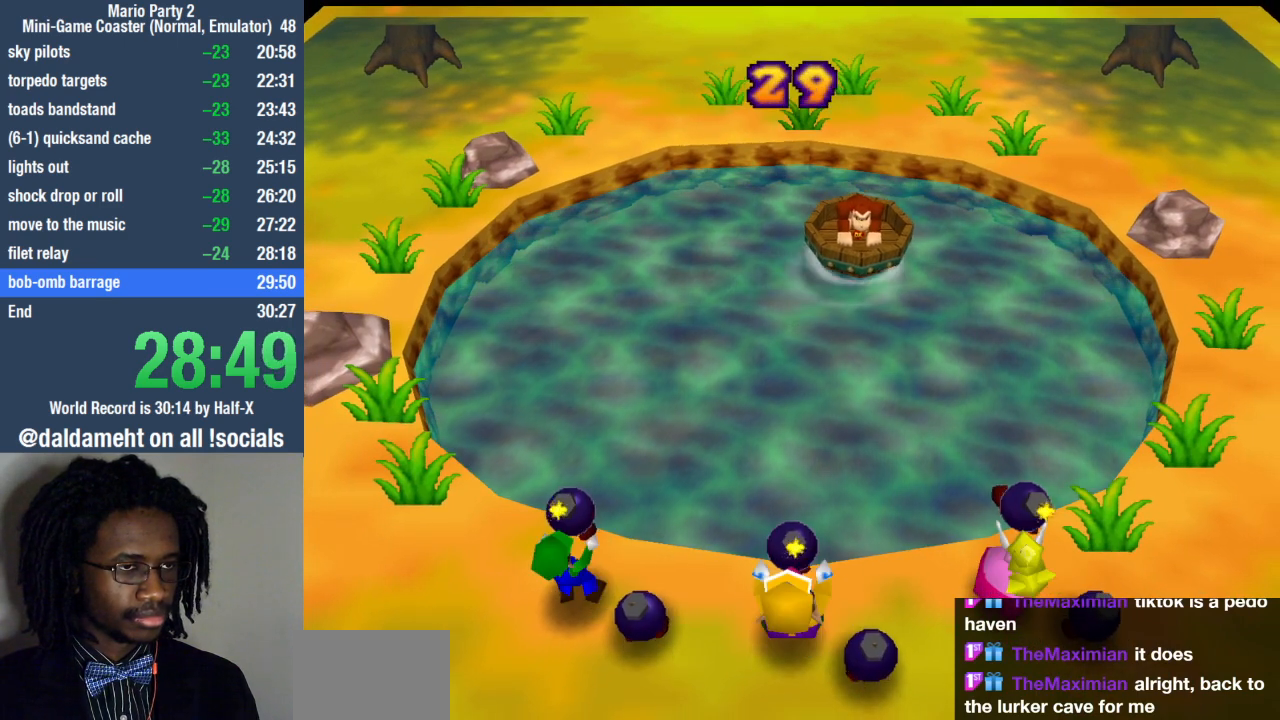
{"buttons": [], "left_stick": "left", "right_stick": "center", "events": [[233, "left_stick", "left"]]}
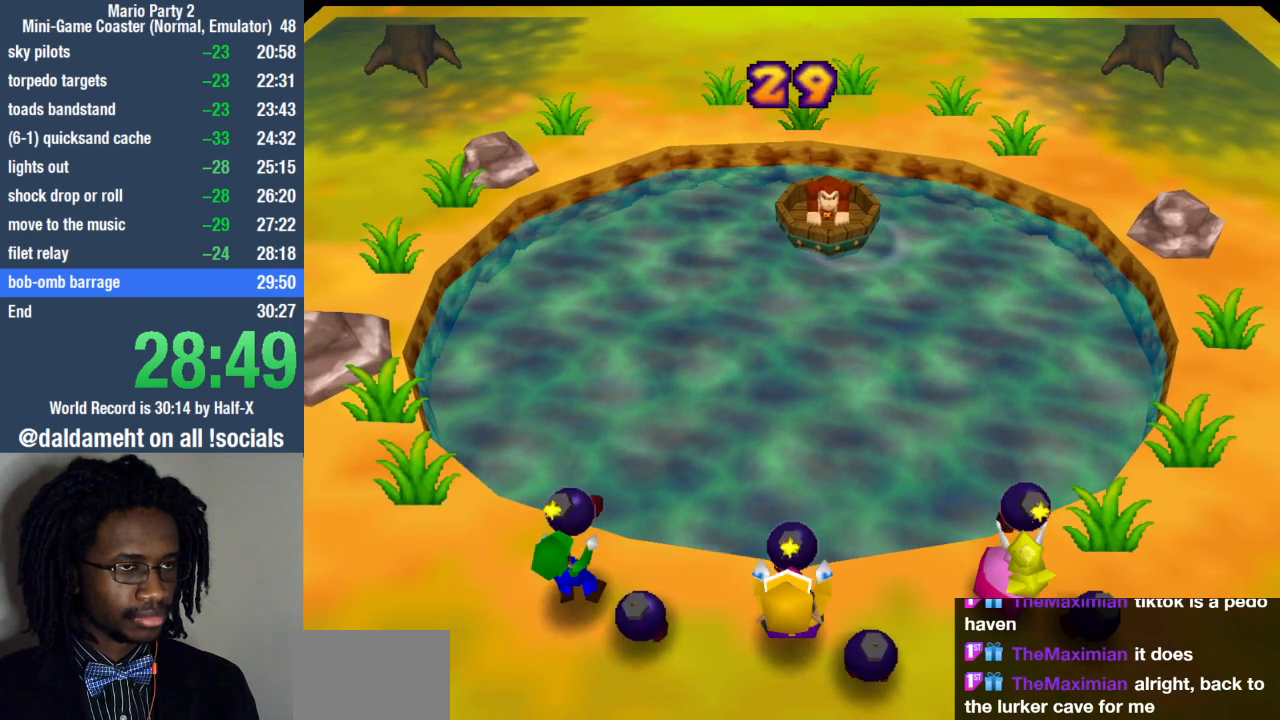
{"buttons": [], "left_stick": "left", "right_stick": "center", "events": []}
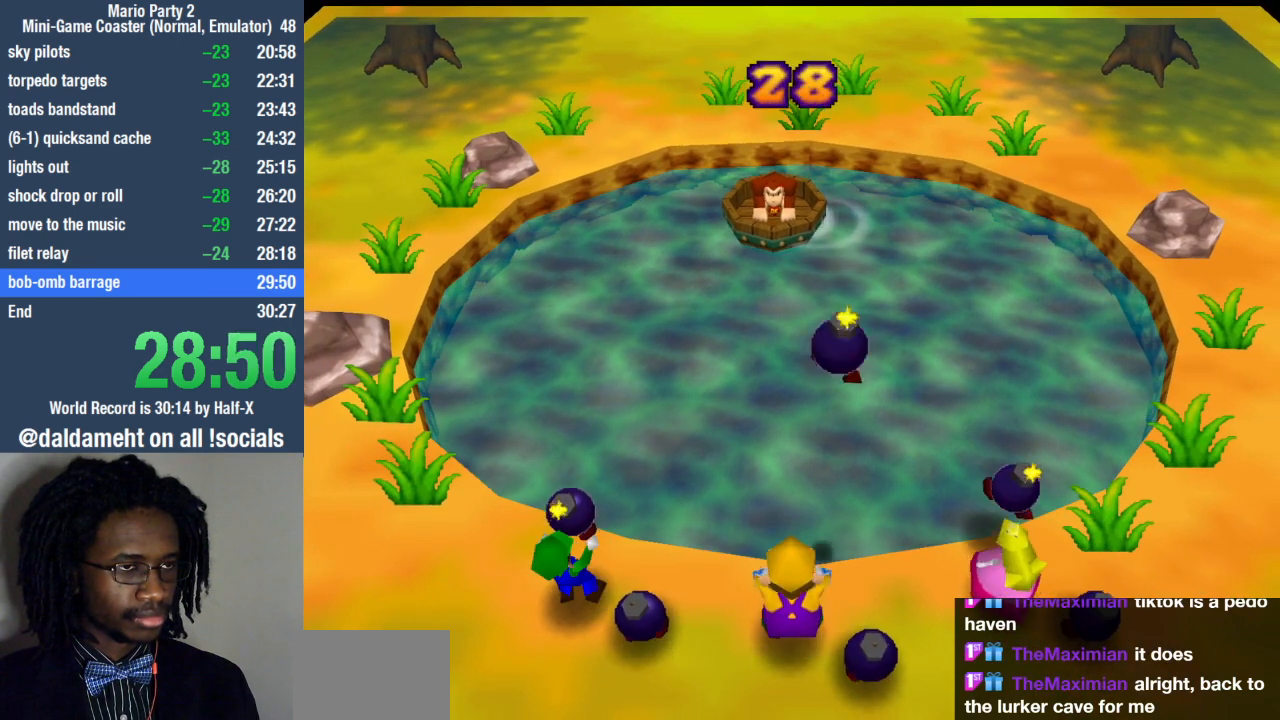
{"buttons": [], "left_stick": "down-left", "right_stick": "center", "events": [[100, "left_stick", "down-left"]]}
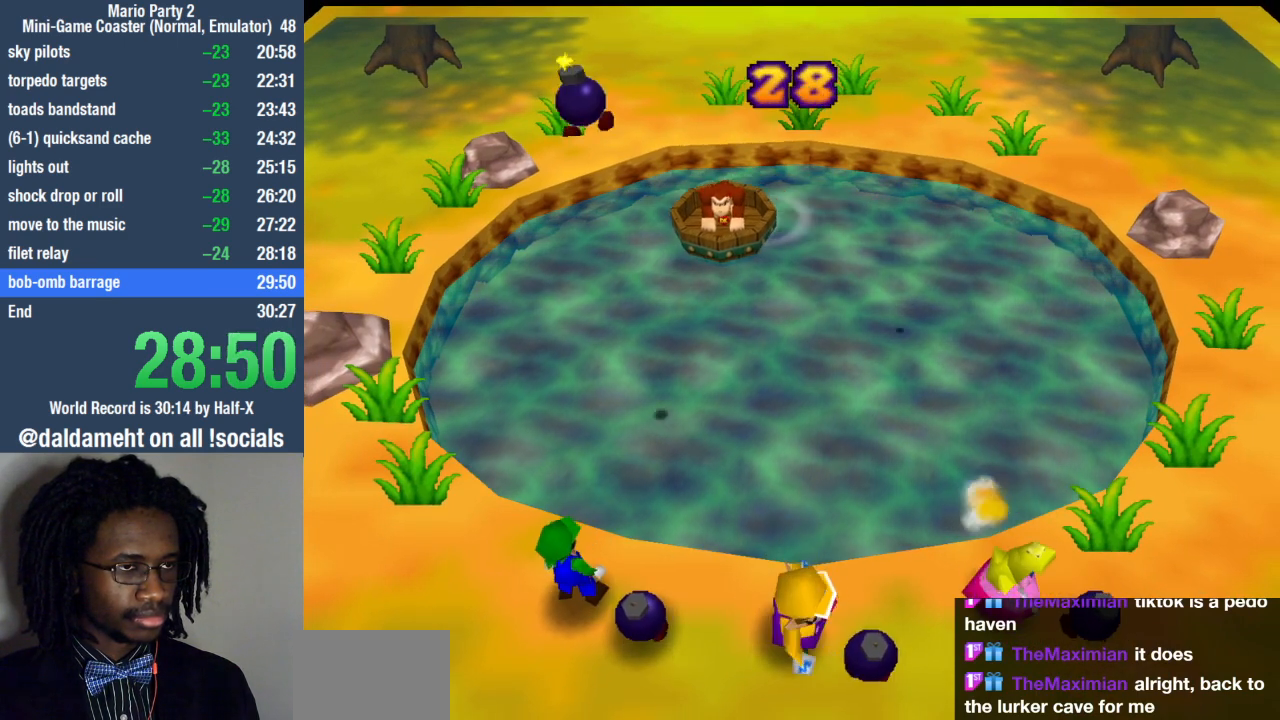
{"buttons": [], "left_stick": "up-right", "right_stick": "center", "events": [[67, "left_stick", "up-left"], [133, "left_stick", "up-right"]]}
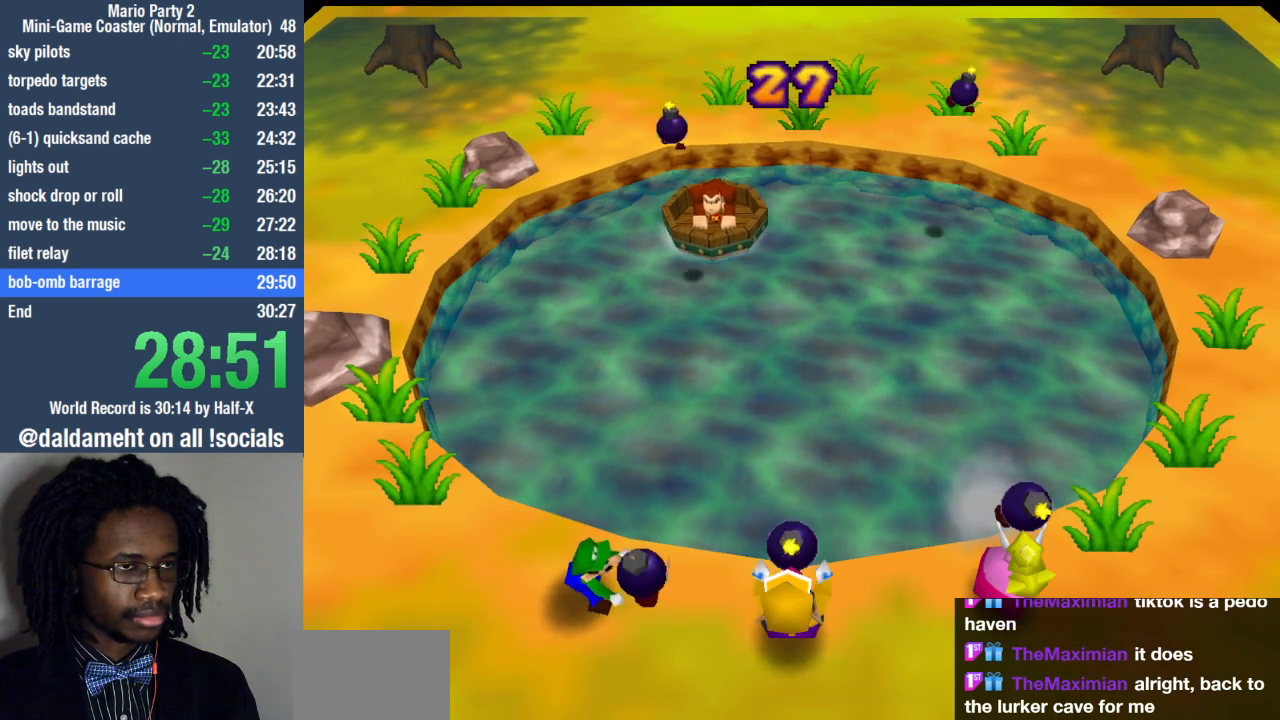
{"buttons": [], "left_stick": "up-right", "right_stick": "center", "events": []}
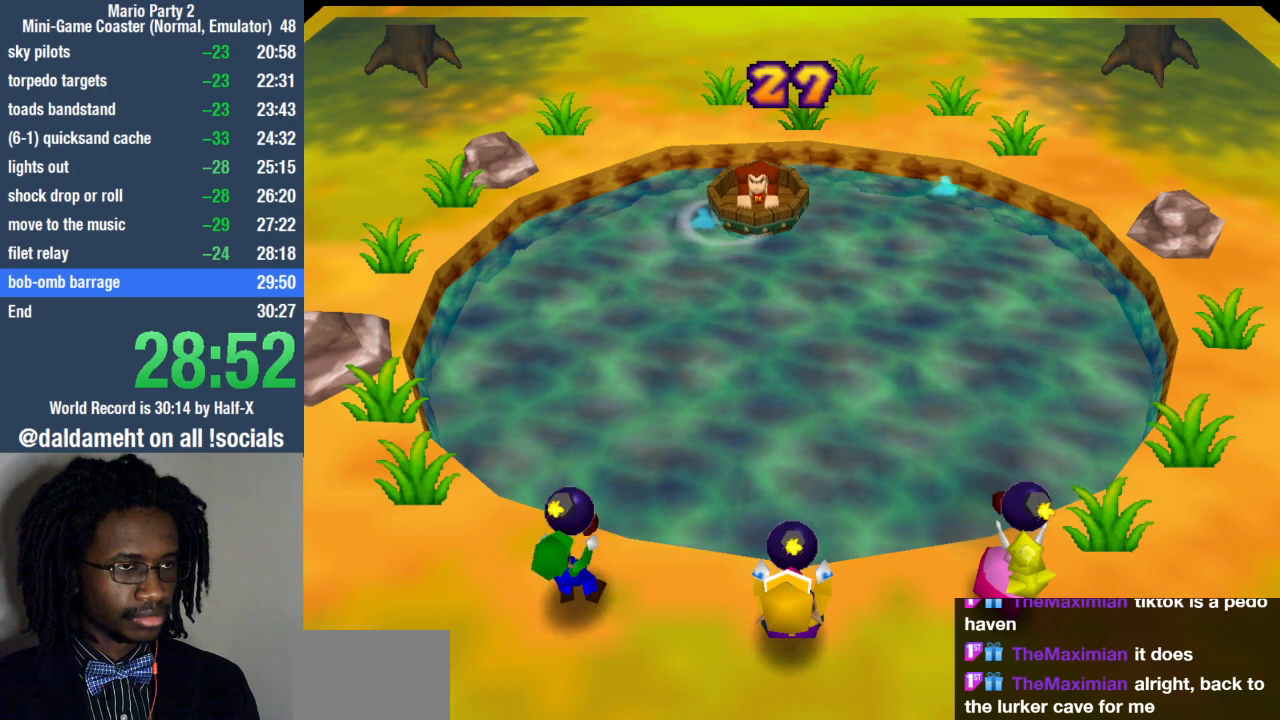
{"buttons": [], "left_stick": "down", "right_stick": "center", "events": [[267, "left_stick", "down"]]}
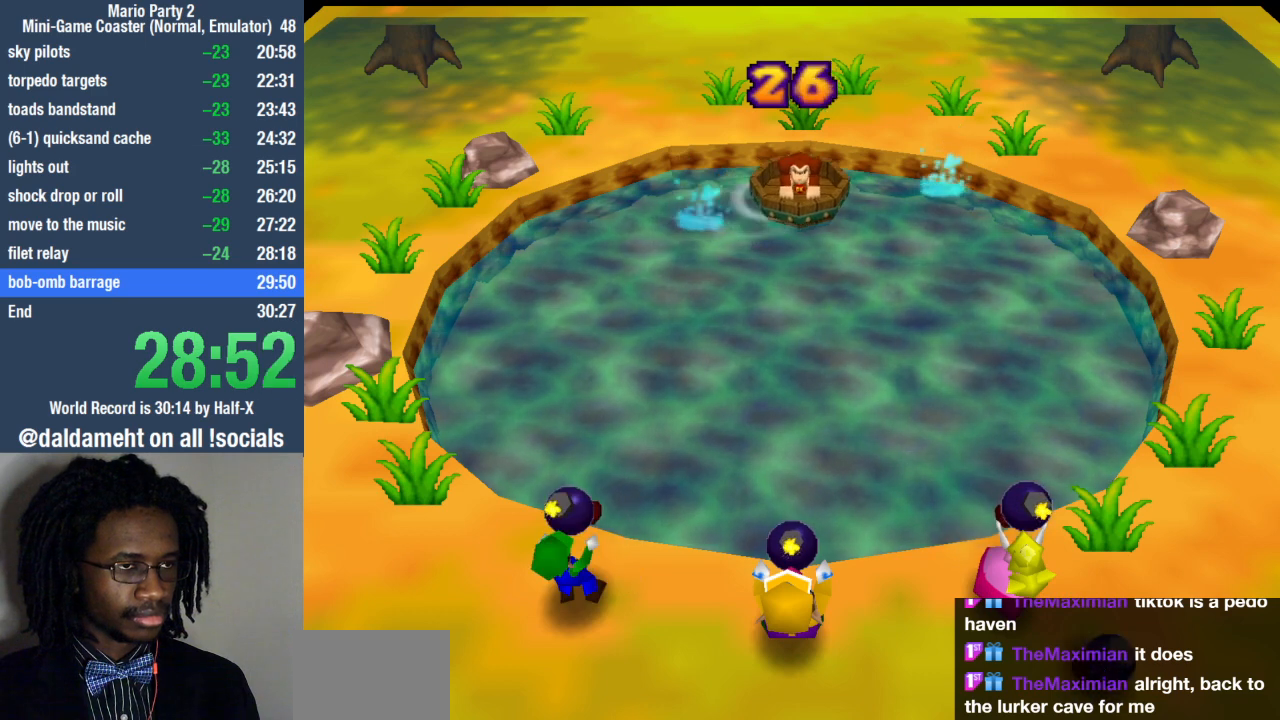
{"buttons": [], "left_stick": "left", "right_stick": "center", "events": [[33, "left_stick", "down-left"], [233, "left_stick", "left"]]}
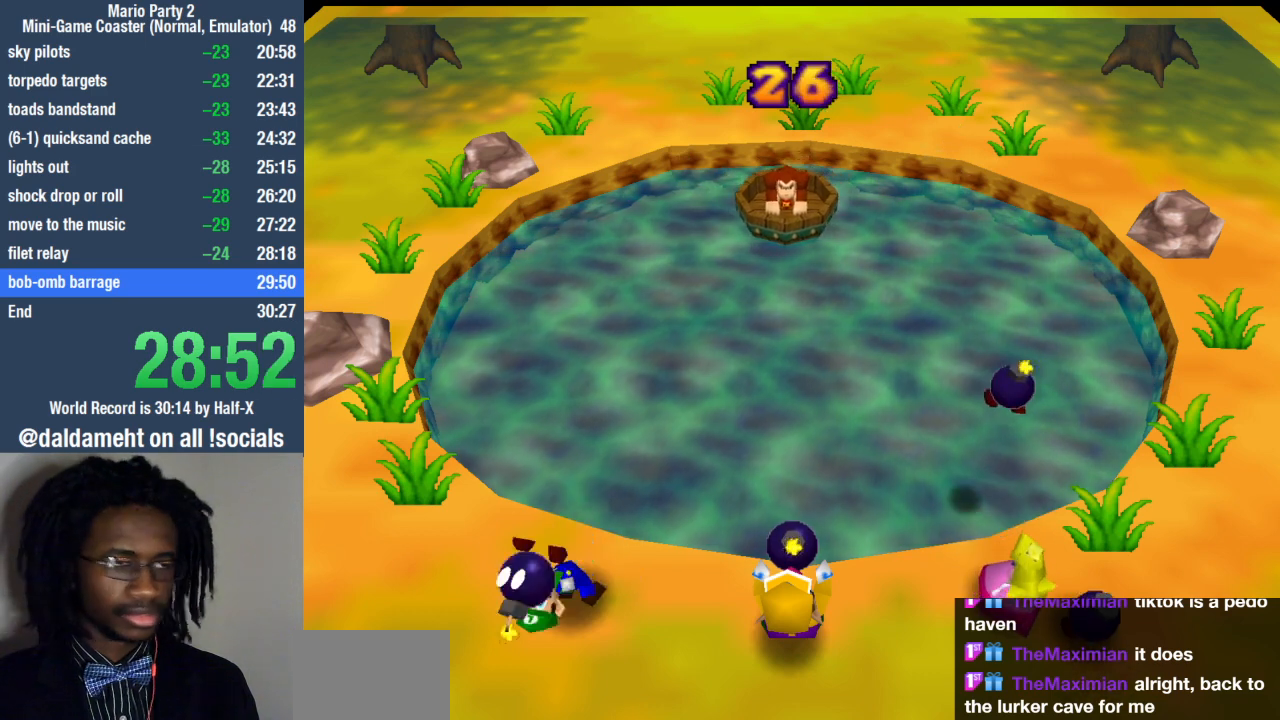
{"buttons": [], "left_stick": "left", "right_stick": "center", "events": [[67, "left_stick", "up-left"], [267, "left_stick", "left"]]}
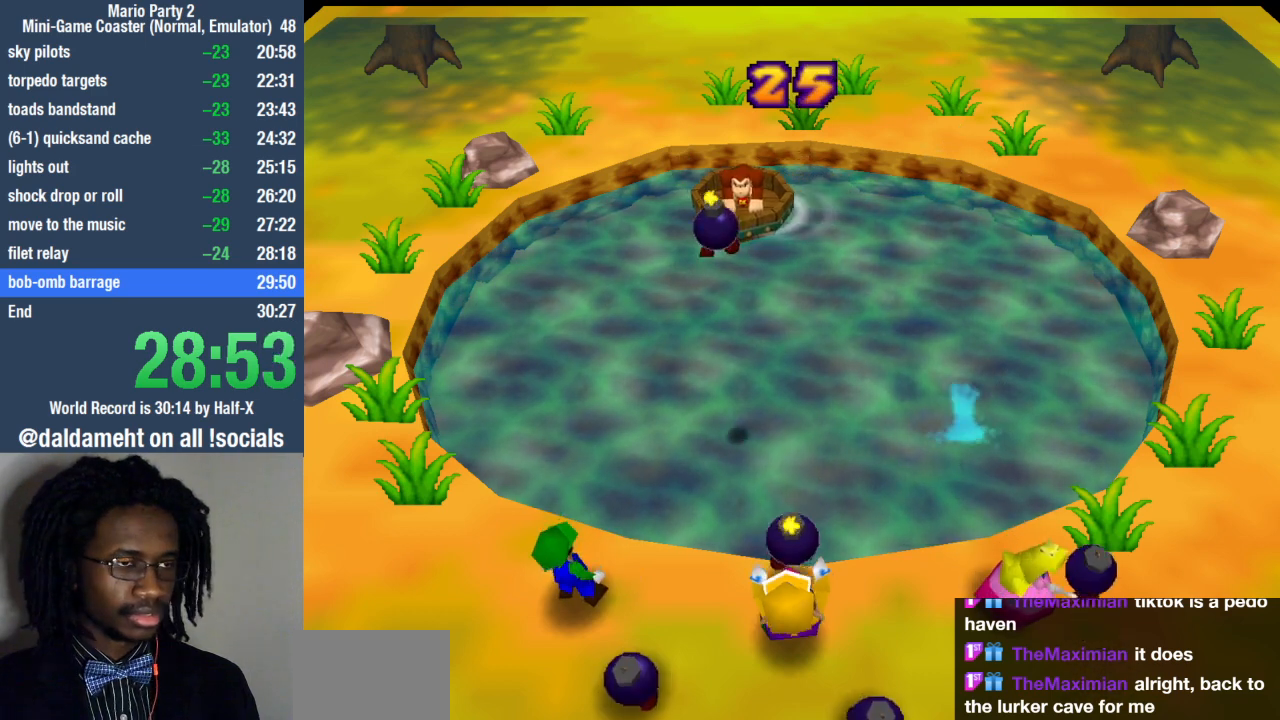
{"buttons": [], "left_stick": "down", "right_stick": "center", "events": [[467, "left_stick", "down"]]}
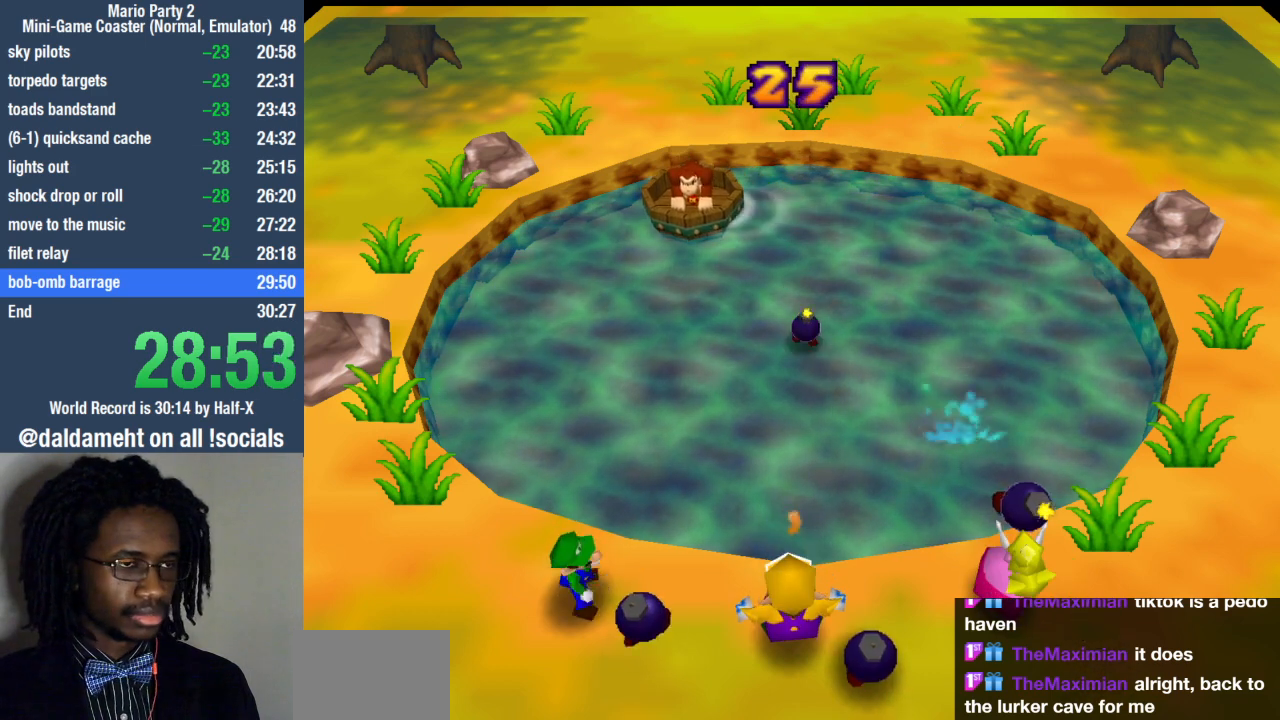
{"buttons": [], "left_stick": "down-right", "right_stick": "center", "events": [[200, "left_stick", "down-right"]]}
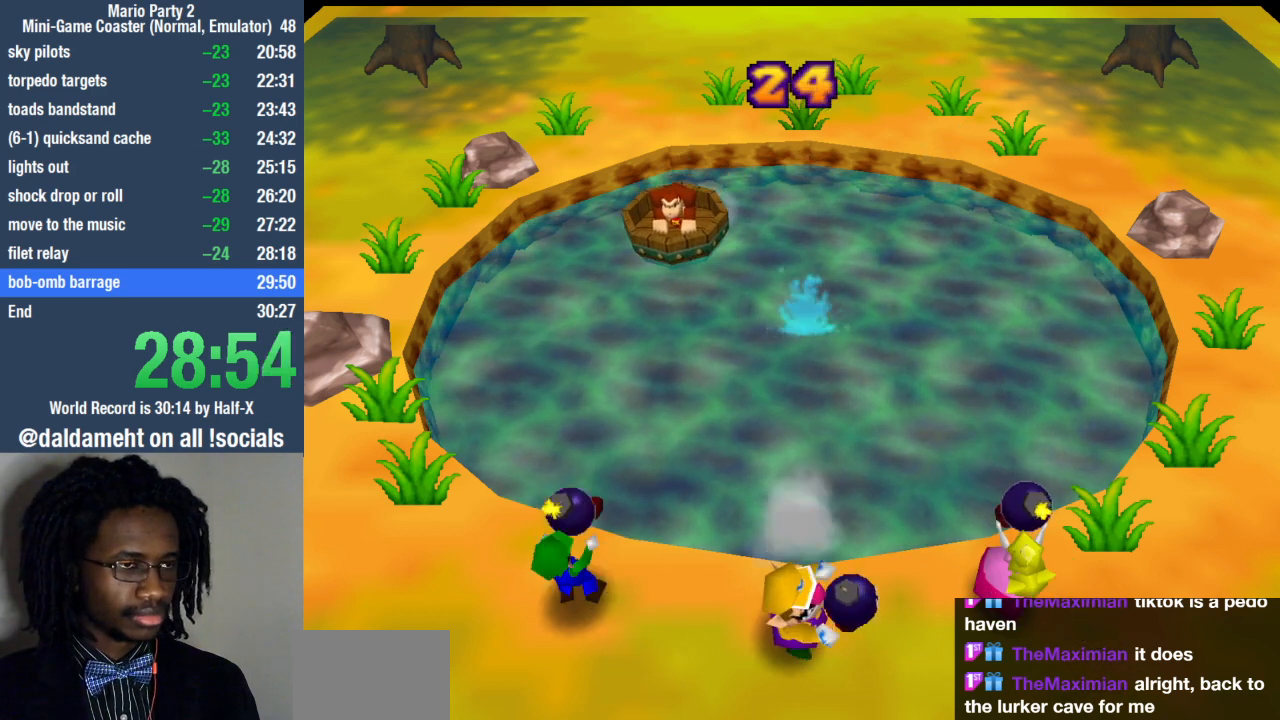
{"buttons": [], "left_stick": "right", "right_stick": "center", "events": [[133, "left_stick", "right"]]}
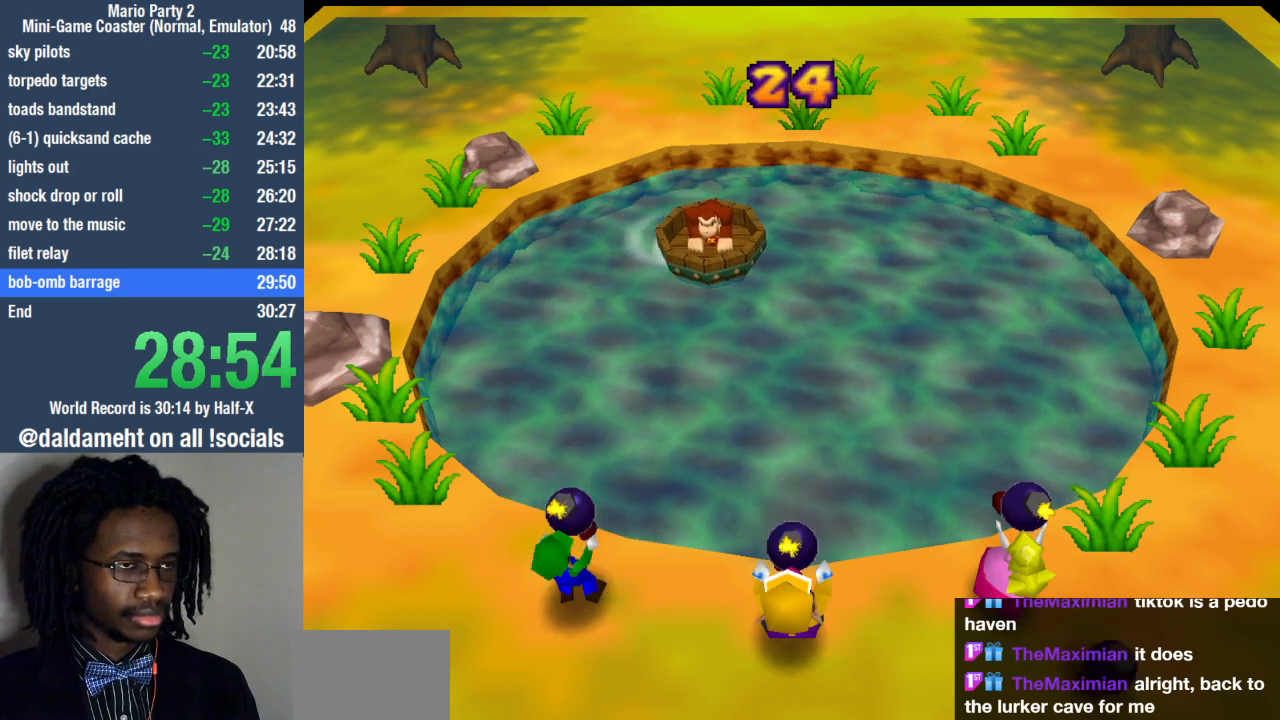
{"buttons": [], "left_stick": "right", "right_stick": "center", "events": []}
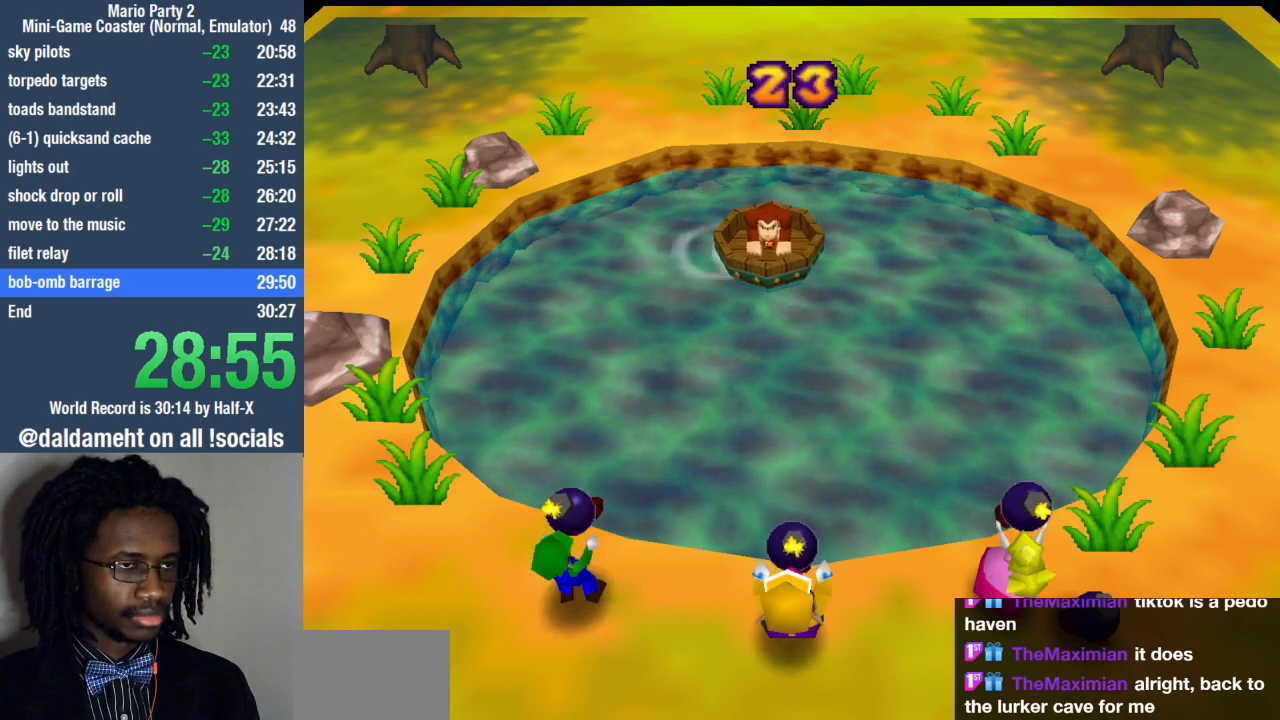
{"buttons": [], "left_stick": "up-right", "right_stick": "center", "events": [[467, "left_stick", "up-right"]]}
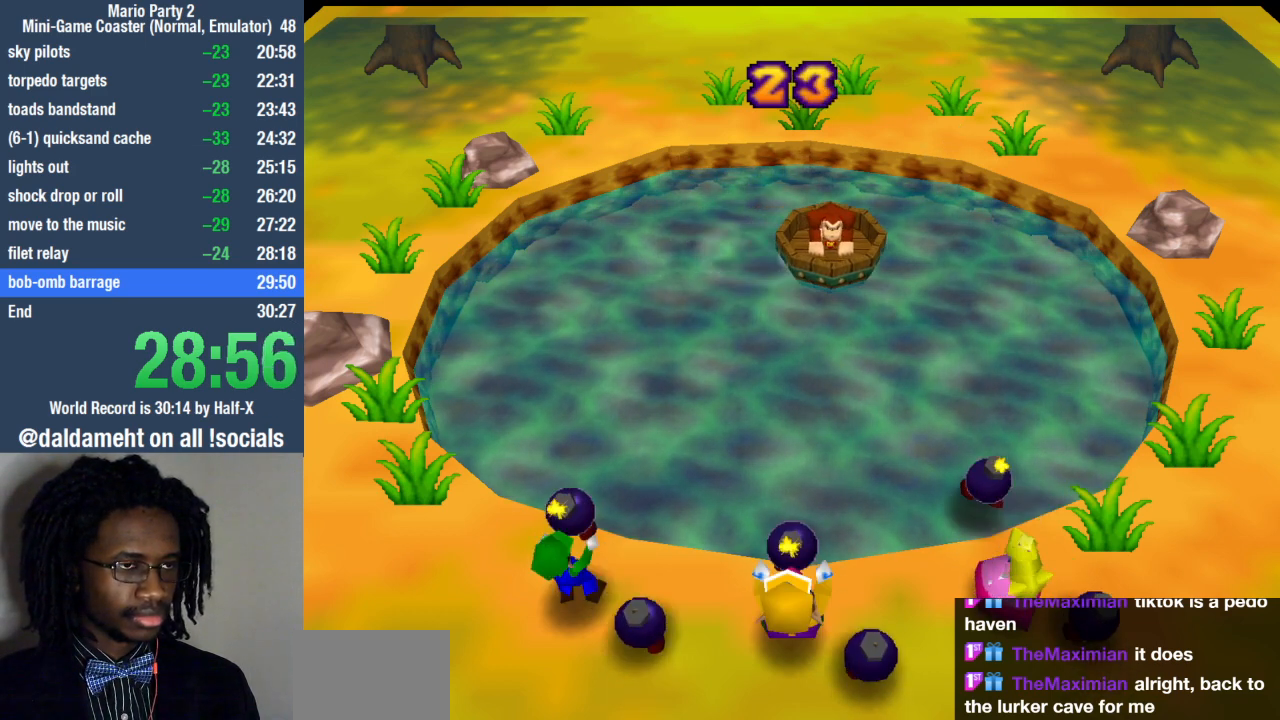
{"buttons": [], "left_stick": "up", "right_stick": "center", "events": [[467, "left_stick", "up"]]}
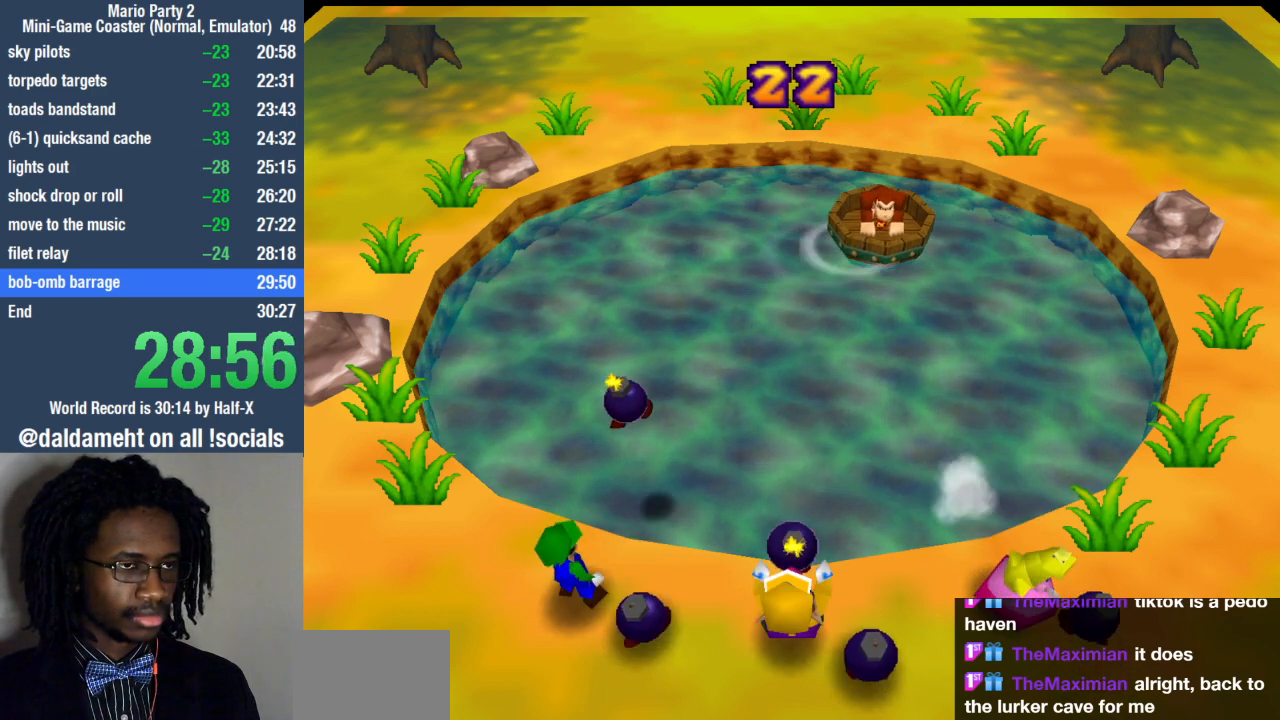
{"buttons": [], "left_stick": "left", "right_stick": "center", "events": [[300, "left_stick", "left"]]}
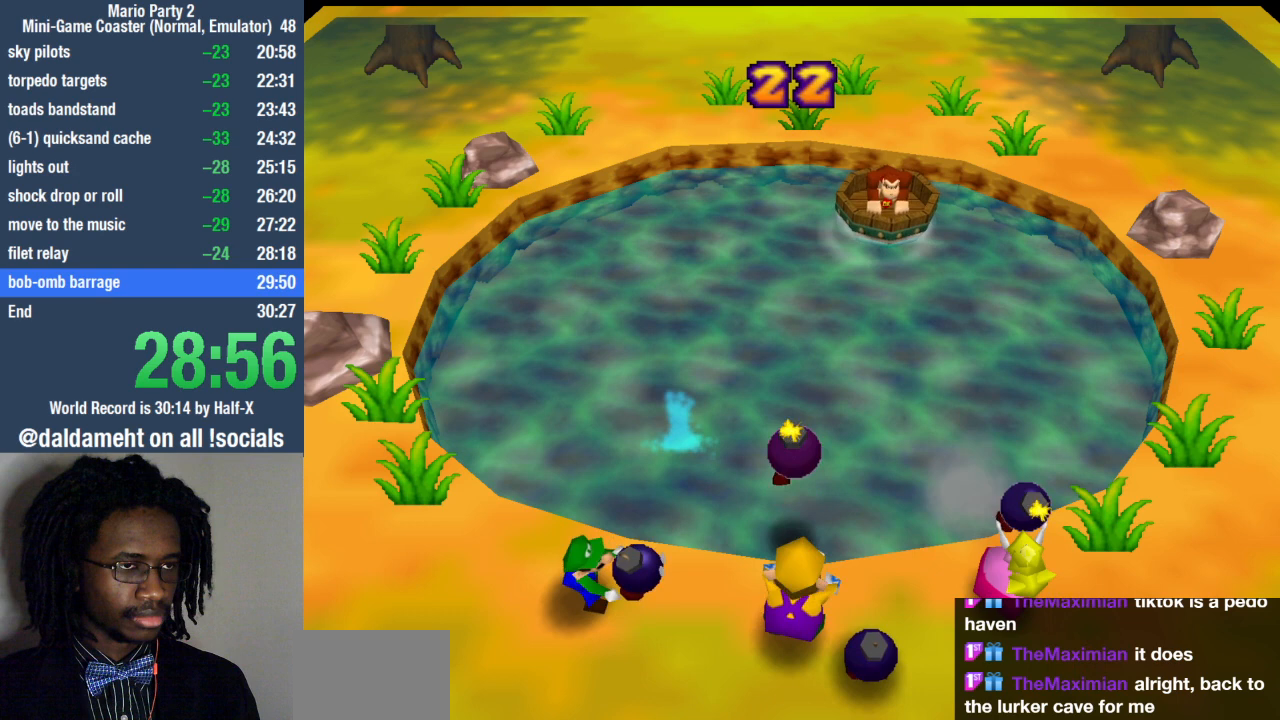
{"buttons": [], "left_stick": "up-left", "right_stick": "center", "events": [[500, "left_stick", "up-left"]]}
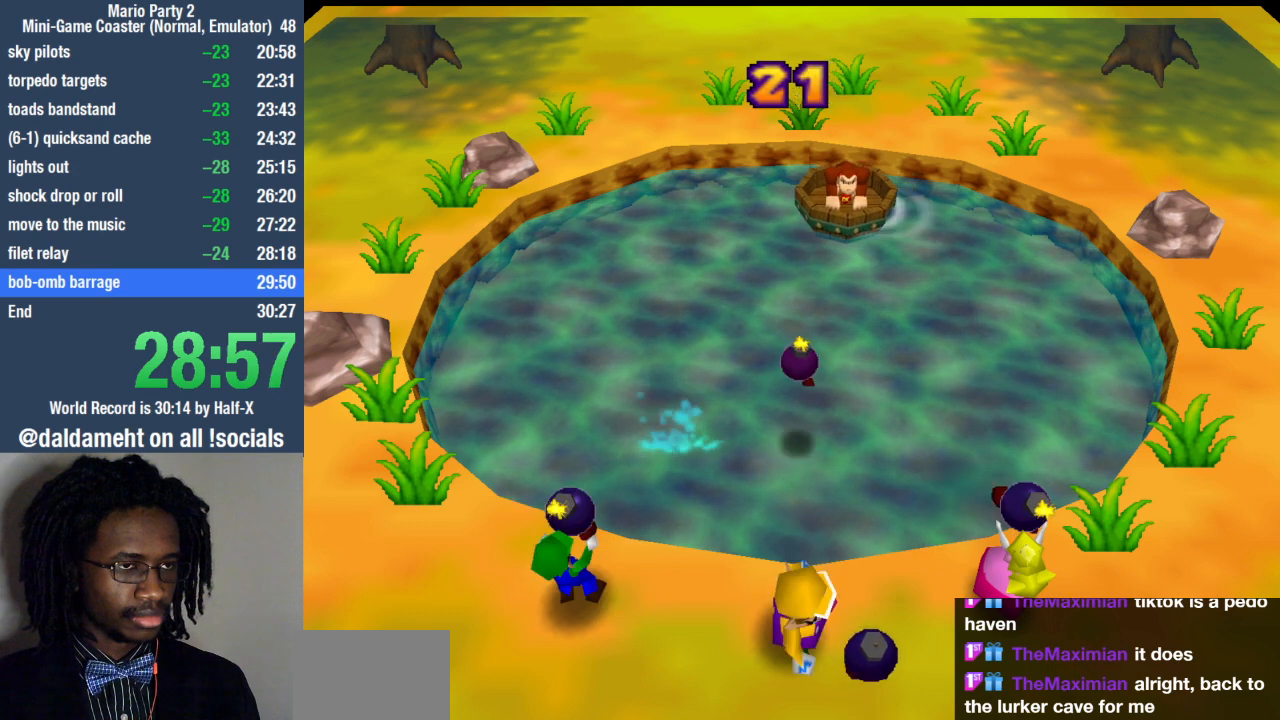
{"buttons": [], "left_stick": "left", "right_stick": "center", "events": [[133, "left_stick", "left"]]}
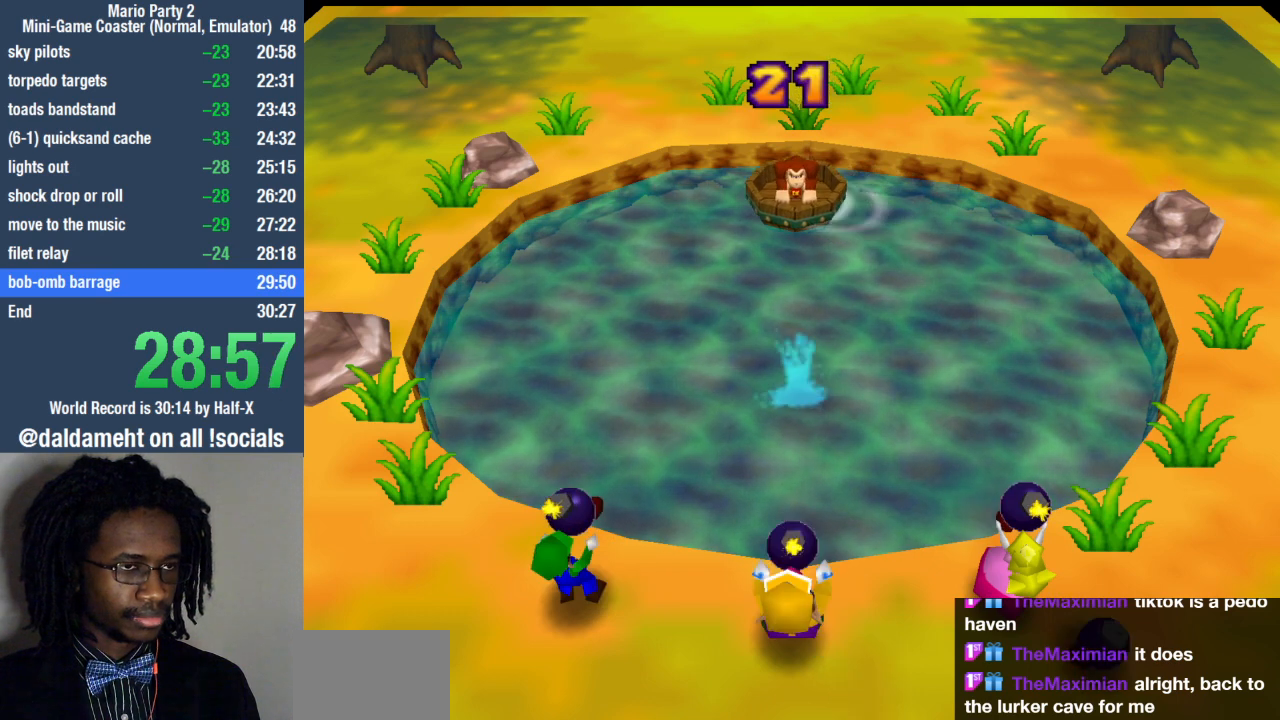
{"buttons": [], "left_stick": "down-left", "right_stick": "center", "events": [[500, "left_stick", "down-left"]]}
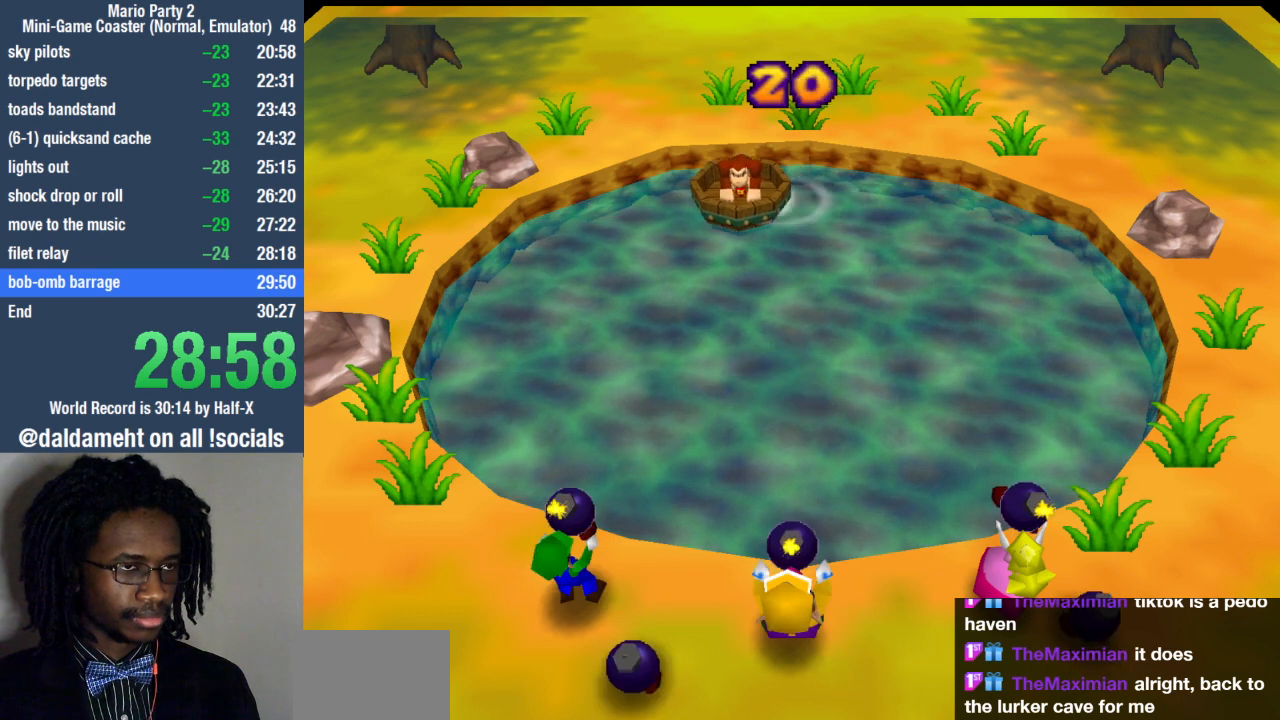
{"buttons": [], "left_stick": "right", "right_stick": "center", "events": [[67, "left_stick", "down"], [200, "left_stick", "down-left"], [400, "left_stick", "down-right"], [500, "left_stick", "right"]]}
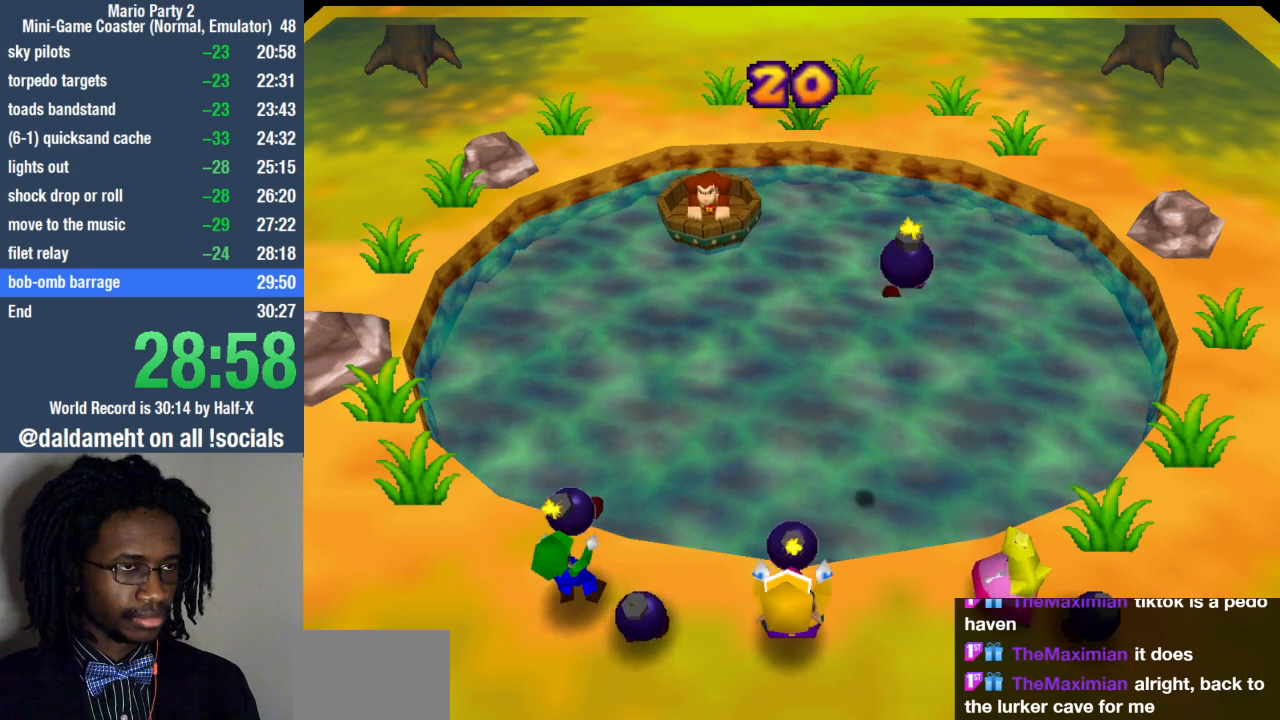
{"buttons": [], "left_stick": "up-right", "right_stick": "center", "events": [[167, "left_stick", "up"], [367, "left_stick", "up-right"]]}
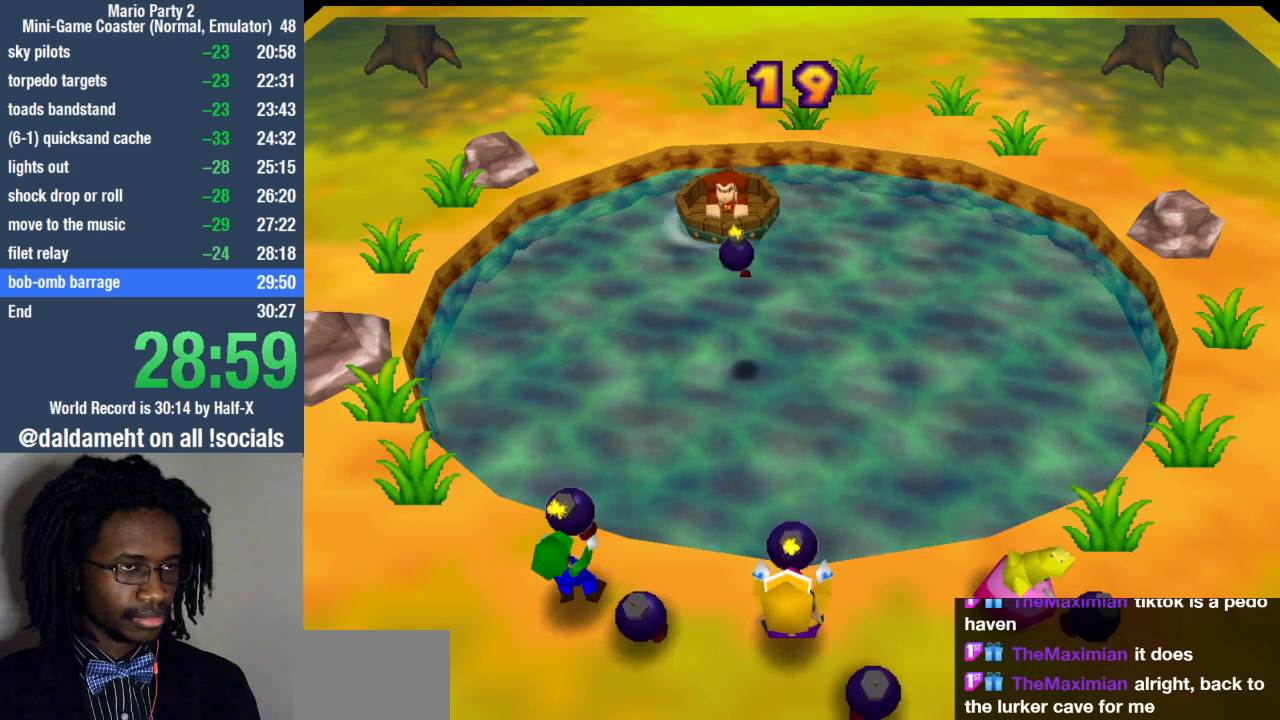
{"buttons": [], "left_stick": "right", "right_stick": "center", "events": [[100, "left_stick", "right"]]}
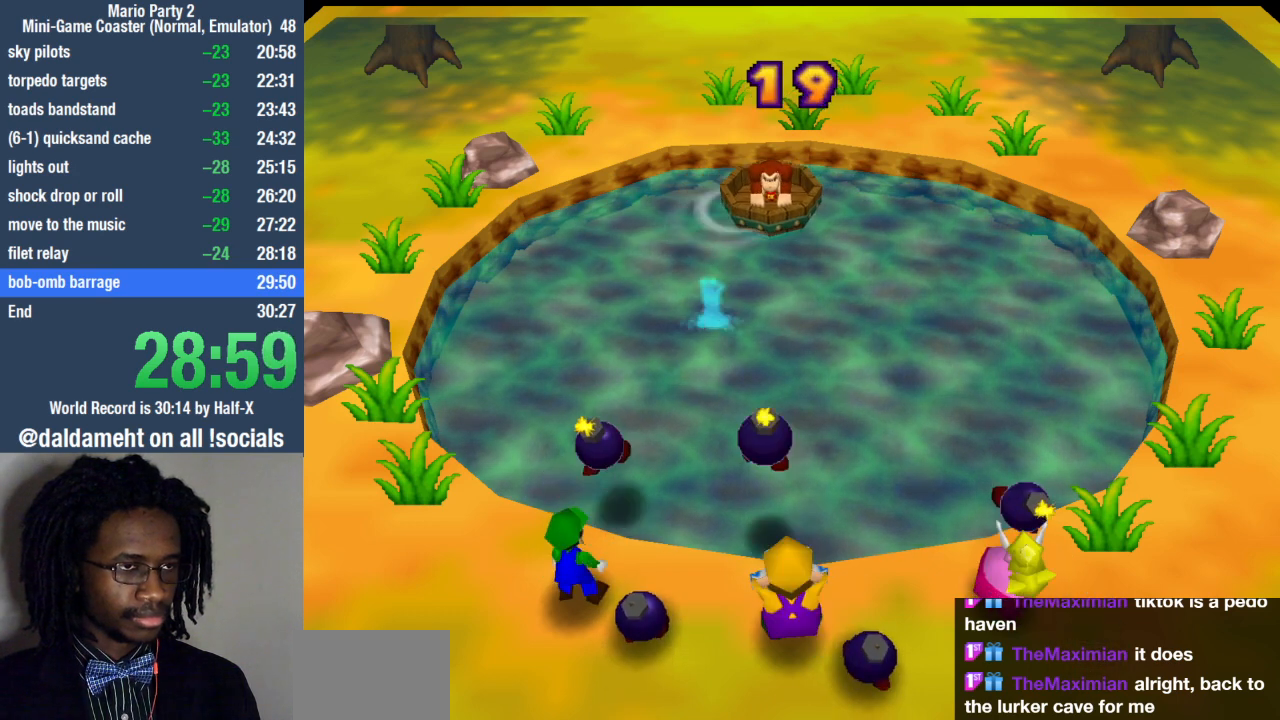
{"buttons": [], "left_stick": "right", "right_stick": "center", "events": []}